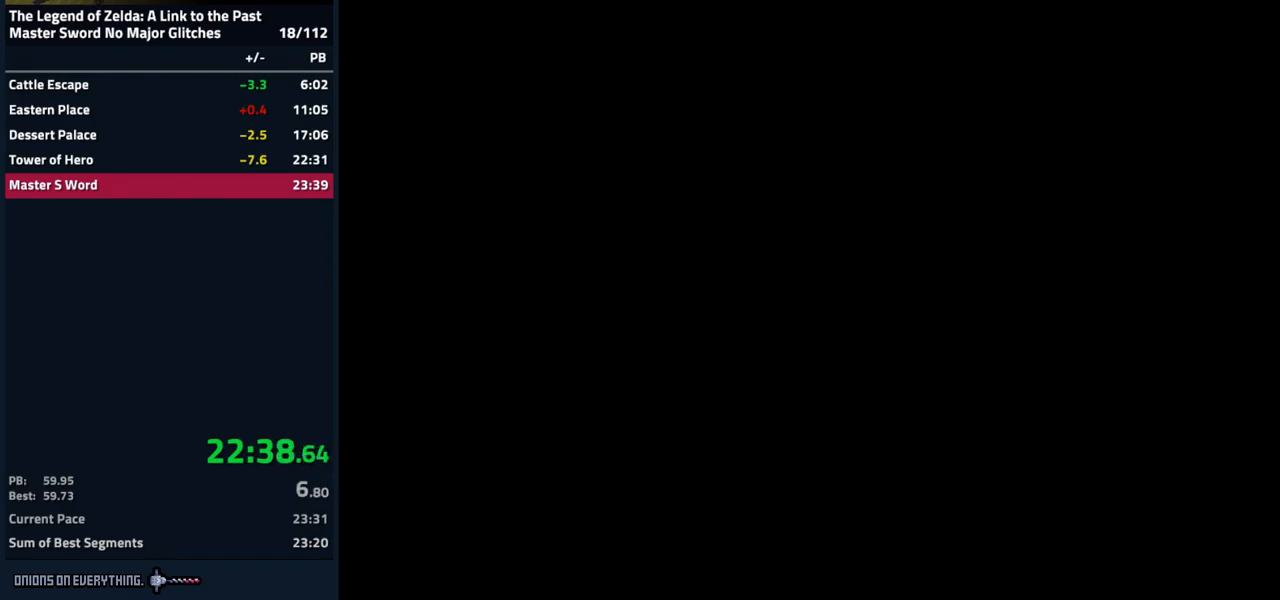
Gameplay with a controller (Nintendo layout); each line is a JSON object with the inputs held at the frame after it. "events" lists button and stick changes between this image and that frame as [ms after this image, input, new state], when the widget could be followed in between. Not read: L3 R3.
{"buttons": ["START"], "events": [[50, "START", "down"], [117, "START", "up"], [167, "START", "down"], [233, "START", "up"], [300, "START", "down"], [400, "START", "up"], [450, "START", "down"]]}
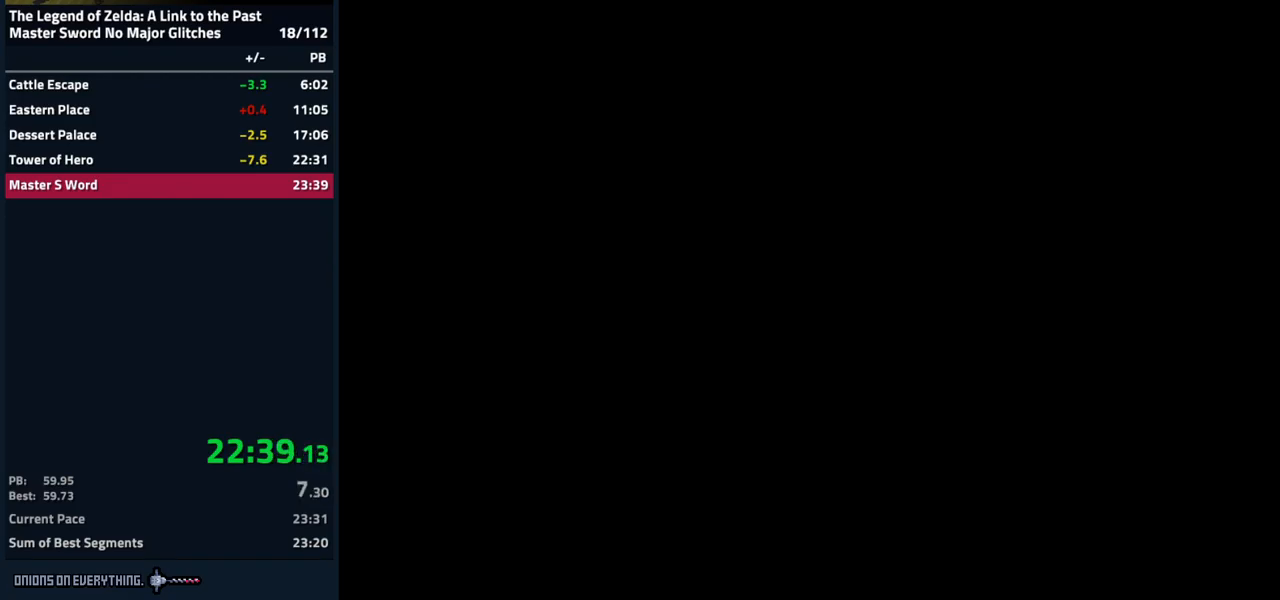
{"buttons": [], "events": [[17, "START", "up"], [83, "START", "down"], [133, "START", "up"], [217, "START", "down"], [317, "START", "up"], [383, "START", "down"], [417, "START", "up"]]}
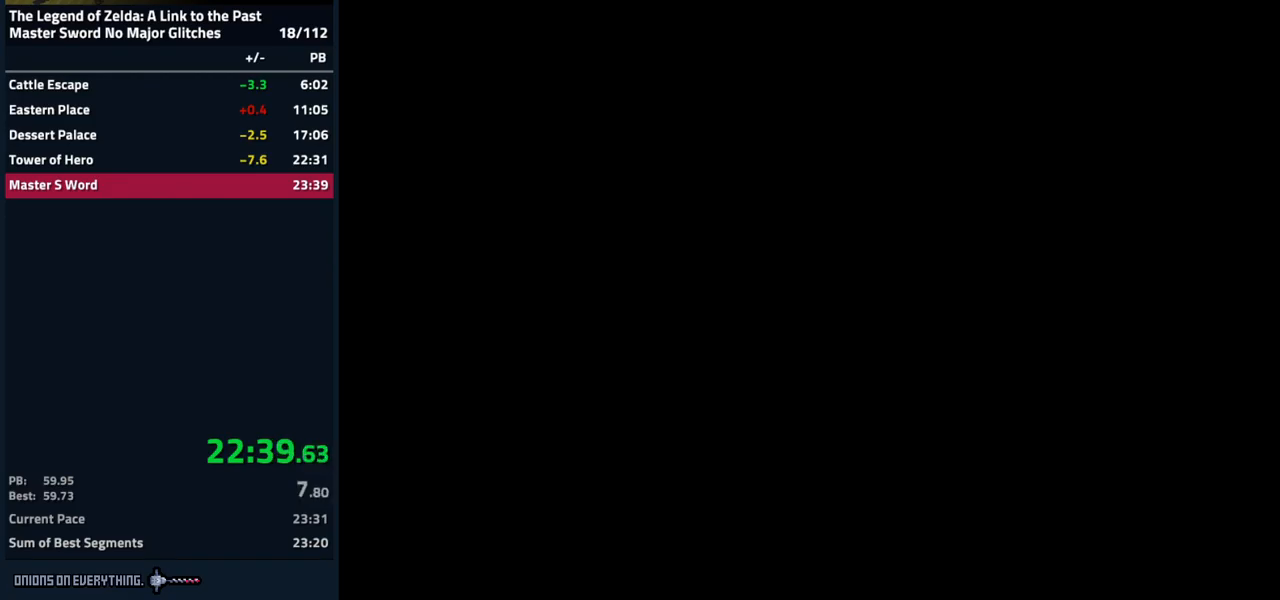
{"buttons": ["START"], "events": [[33, "START", "down"], [83, "START", "up"], [150, "START", "down"], [217, "START", "up"], [300, "START", "down"], [383, "START", "up"], [433, "START", "down"]]}
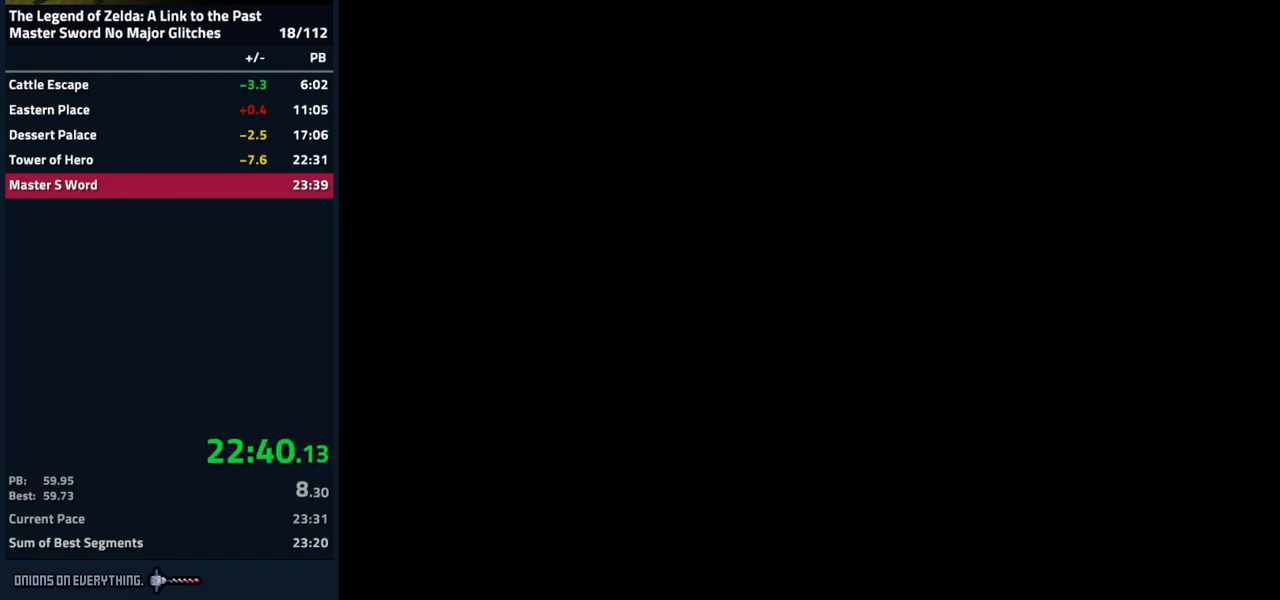
{"buttons": [], "events": [[33, "START", "up"], [150, "START", "down"], [183, "START", "up"]]}
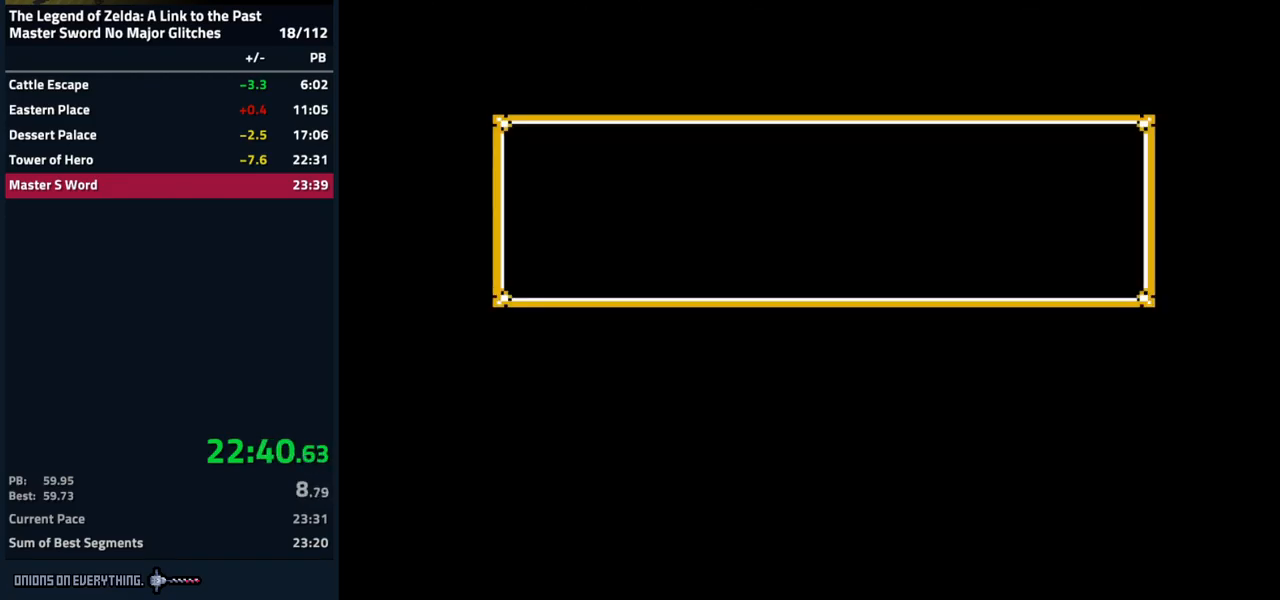
{"buttons": [], "events": [[183, "DPAD_DOWN", "down"], [367, "DPAD_DOWN", "up"]]}
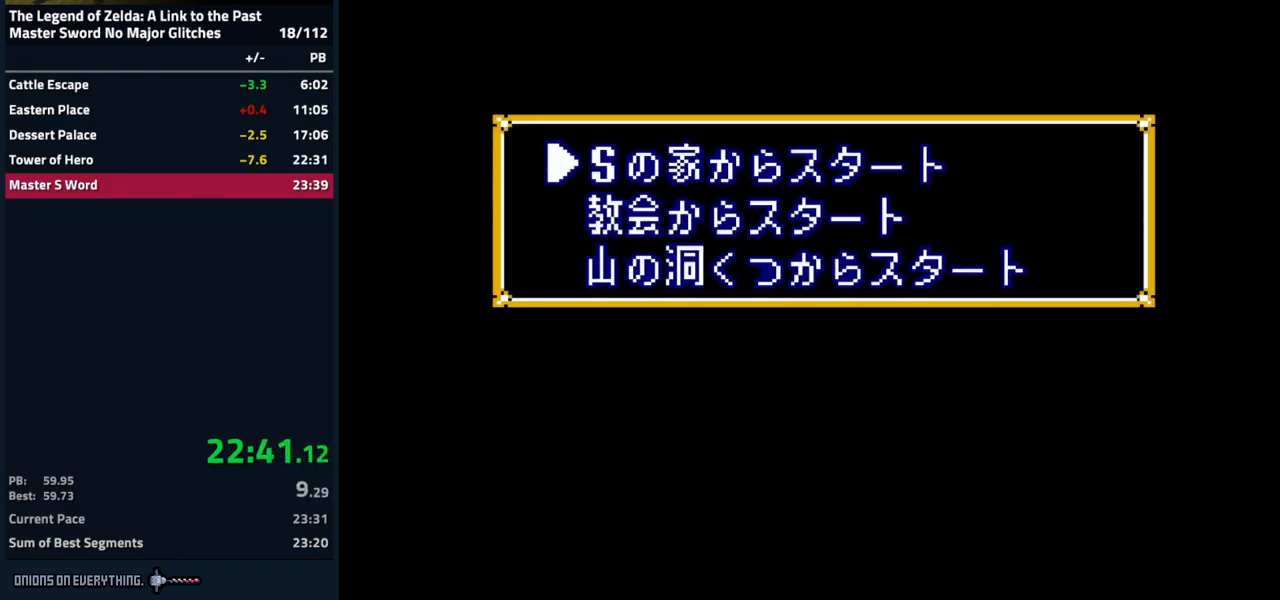
{"buttons": ["DPAD_DOWN"], "events": [[133, "DPAD_DOWN", "down"], [283, "DPAD_DOWN", "up"], [467, "DPAD_DOWN", "down"]]}
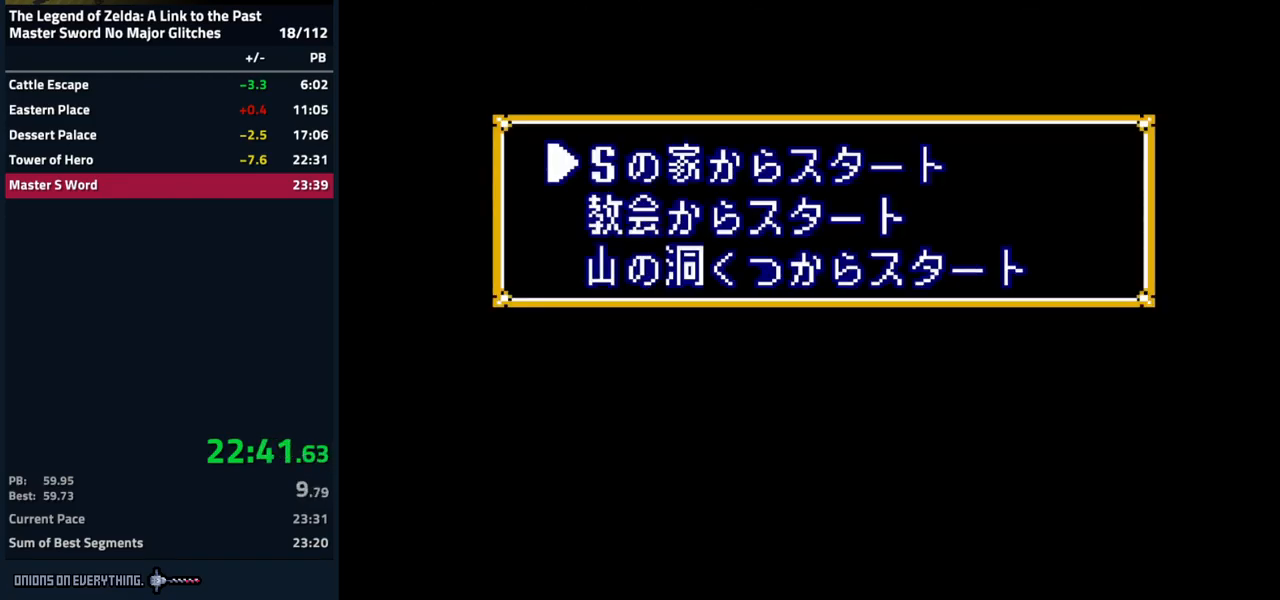
{"buttons": ["START"], "events": [[100, "DPAD_DOWN", "up"], [367, "START", "down"]]}
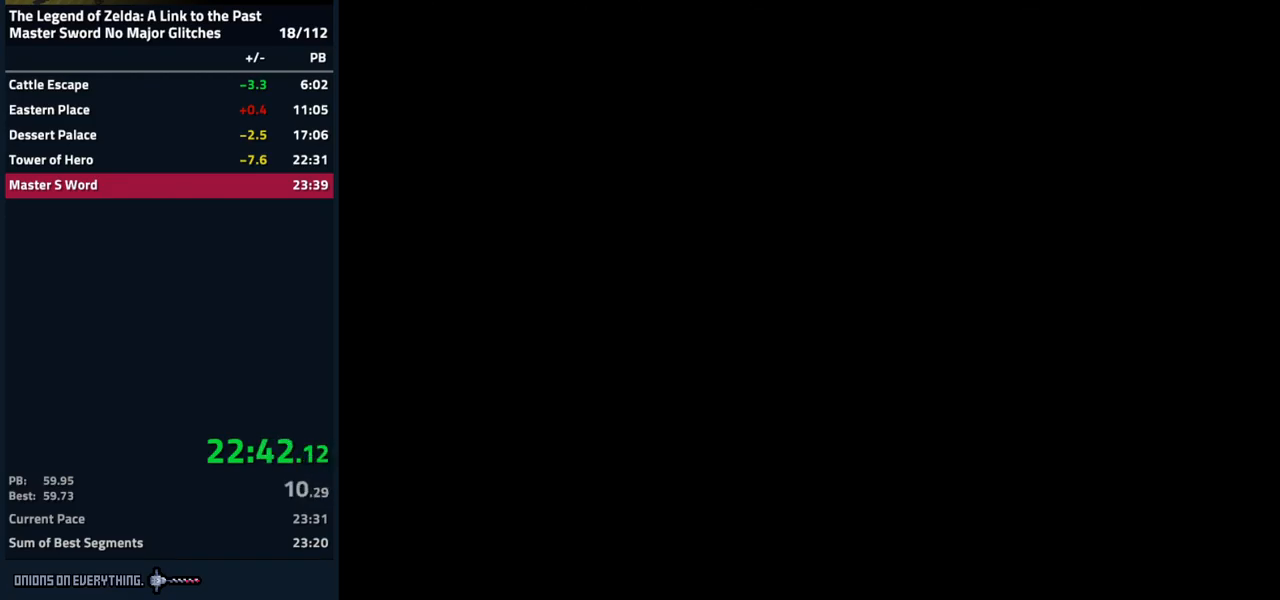
{"buttons": ["DPAD_DOWN"], "events": [[33, "START", "up"], [400, "DPAD_DOWN", "down"]]}
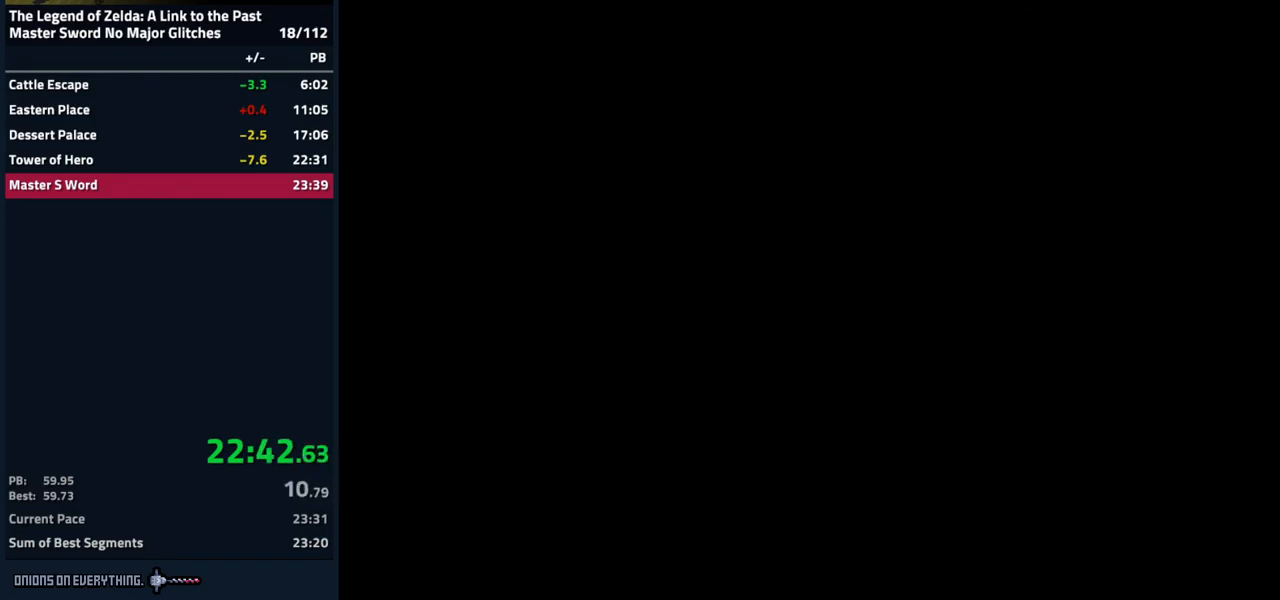
{"buttons": ["DPAD_DOWN"], "events": []}
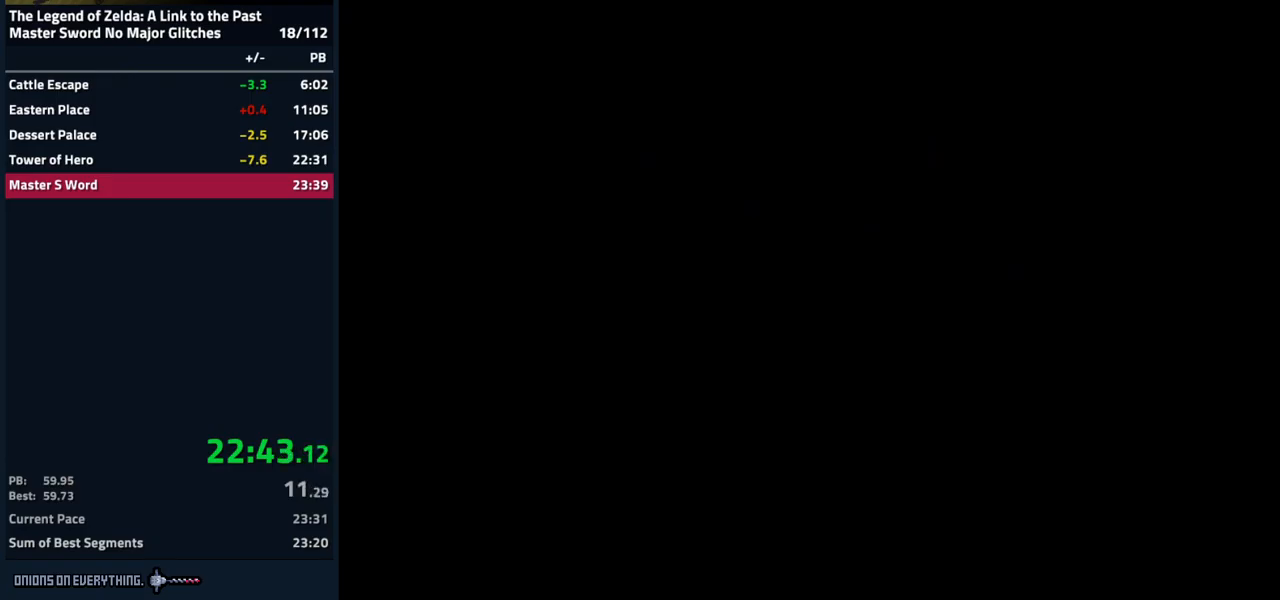
{"buttons": ["DPAD_DOWN"], "events": []}
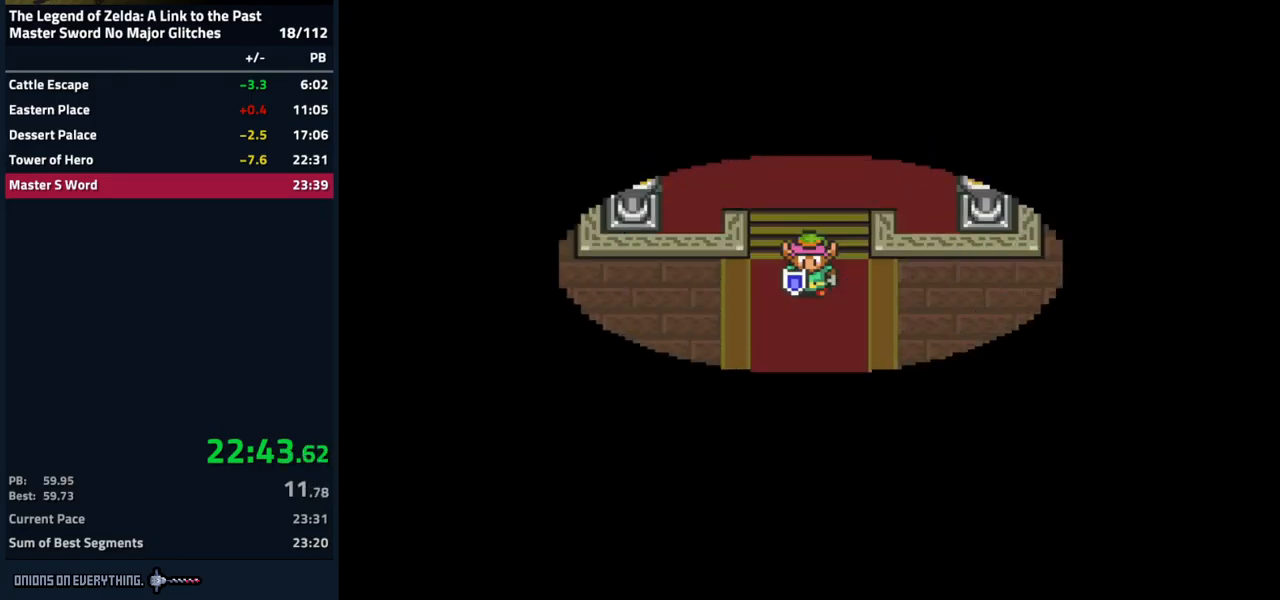
{"buttons": ["A"], "events": [[384, "A", "down"], [467, "DPAD_DOWN", "up"]]}
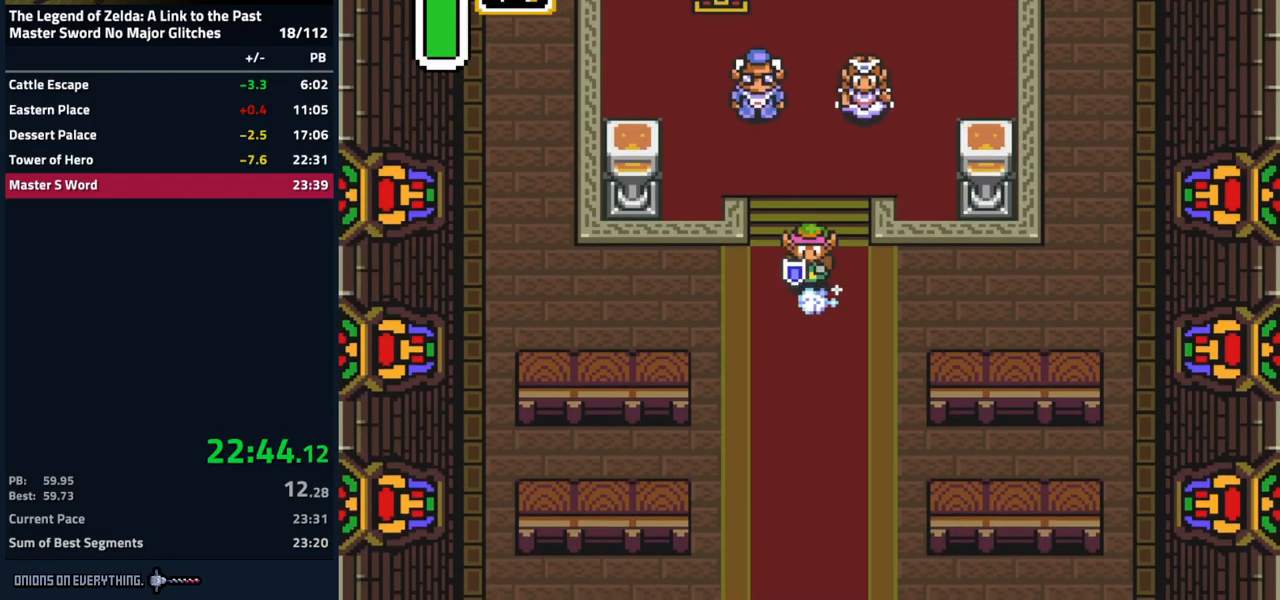
{"buttons": ["A"], "events": []}
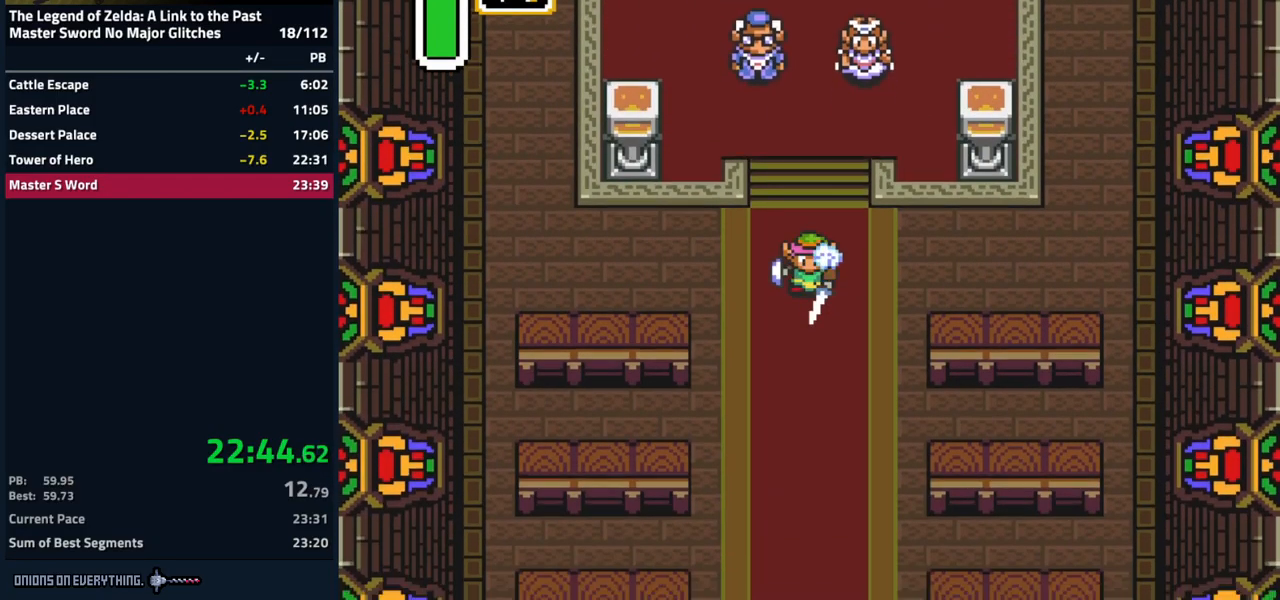
{"buttons": [], "events": [[150, "A", "up"]]}
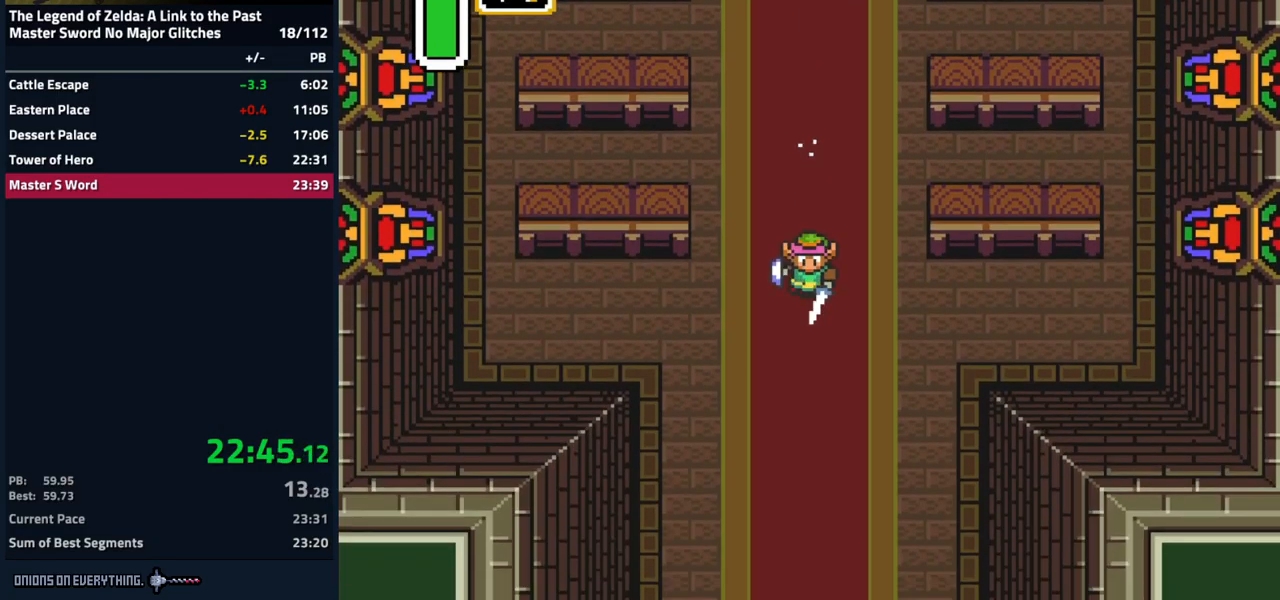
{"buttons": [], "events": []}
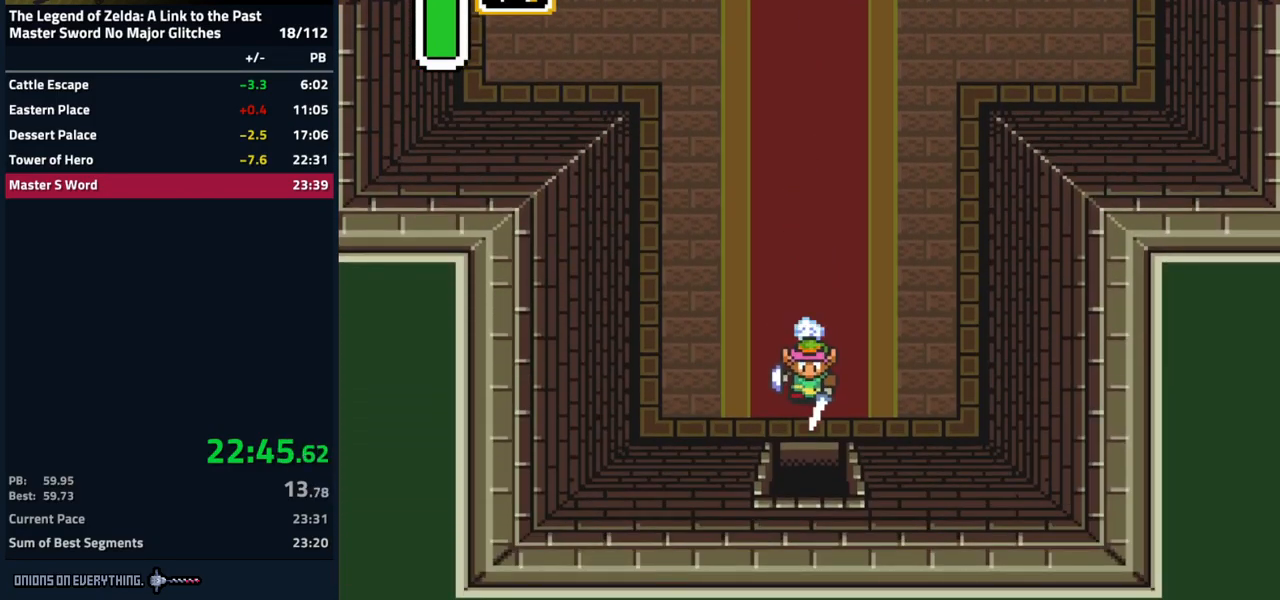
{"buttons": [], "events": []}
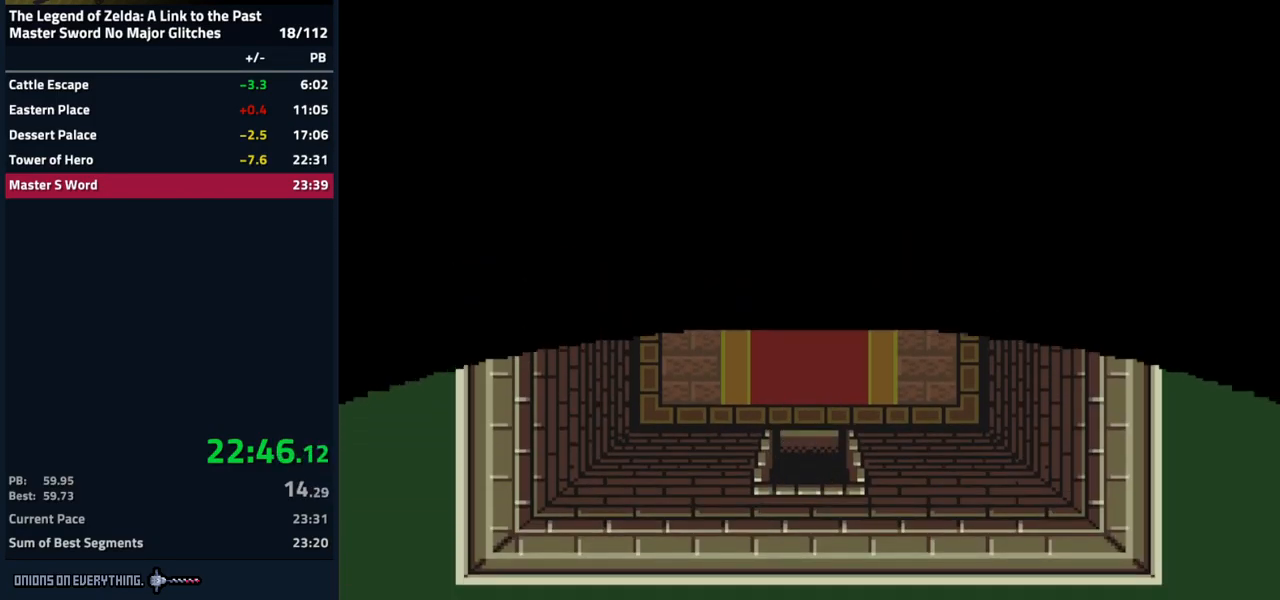
{"buttons": [], "events": []}
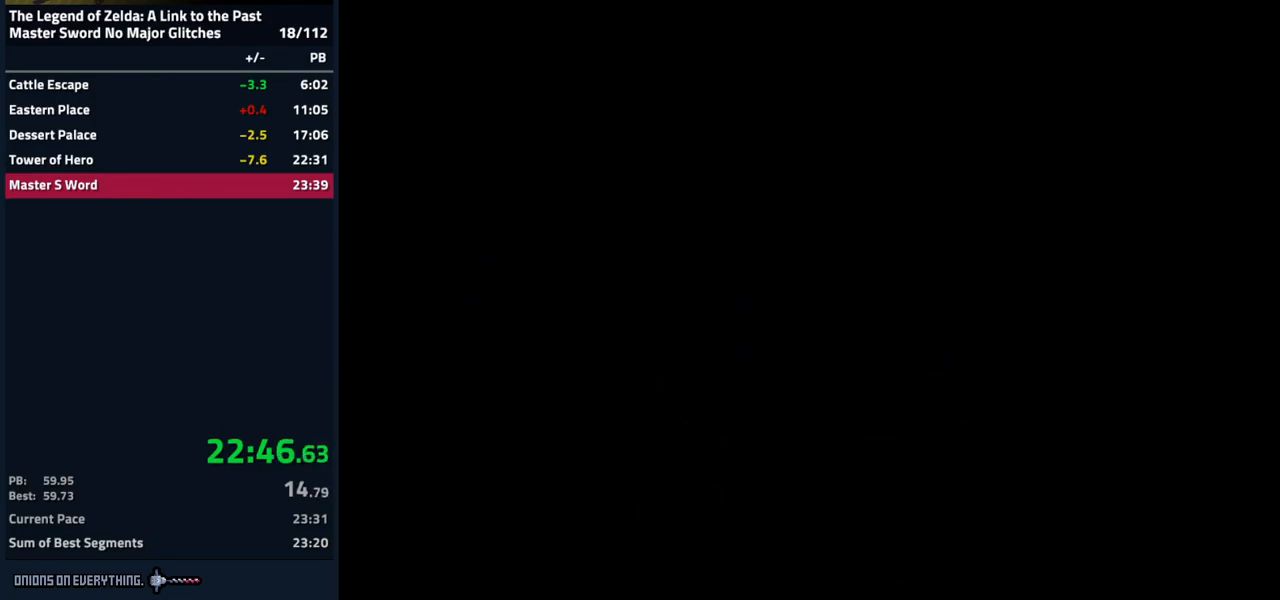
{"buttons": ["DPAD_DOWN"], "events": [[434, "DPAD_DOWN", "down"]]}
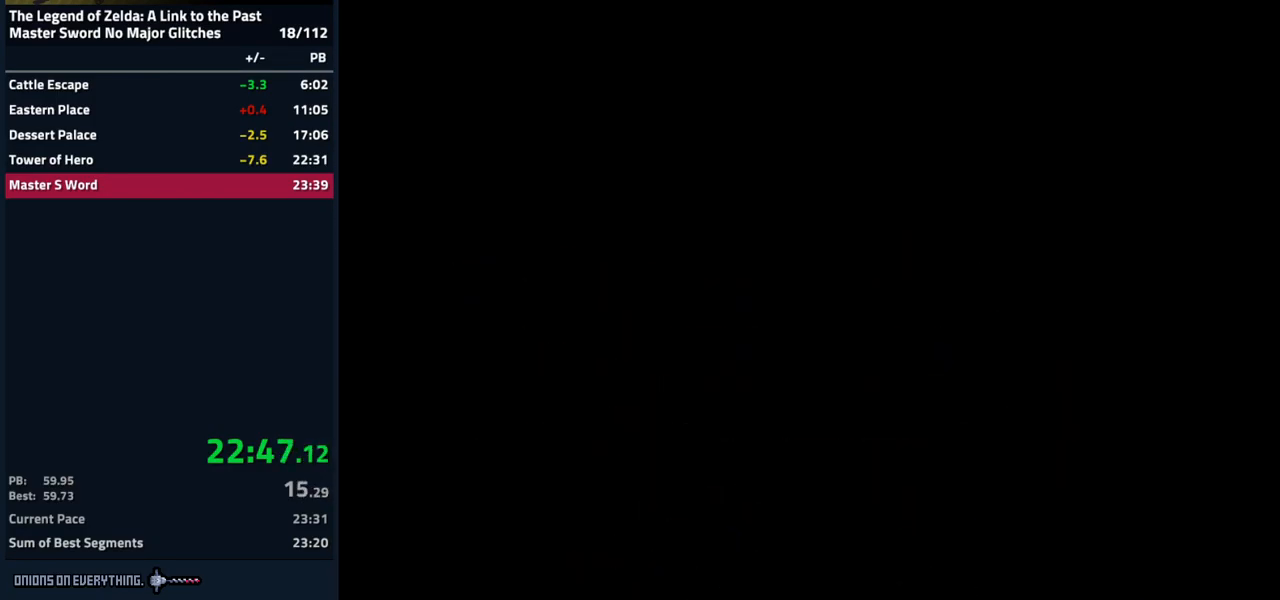
{"buttons": ["DPAD_DOWN"], "events": []}
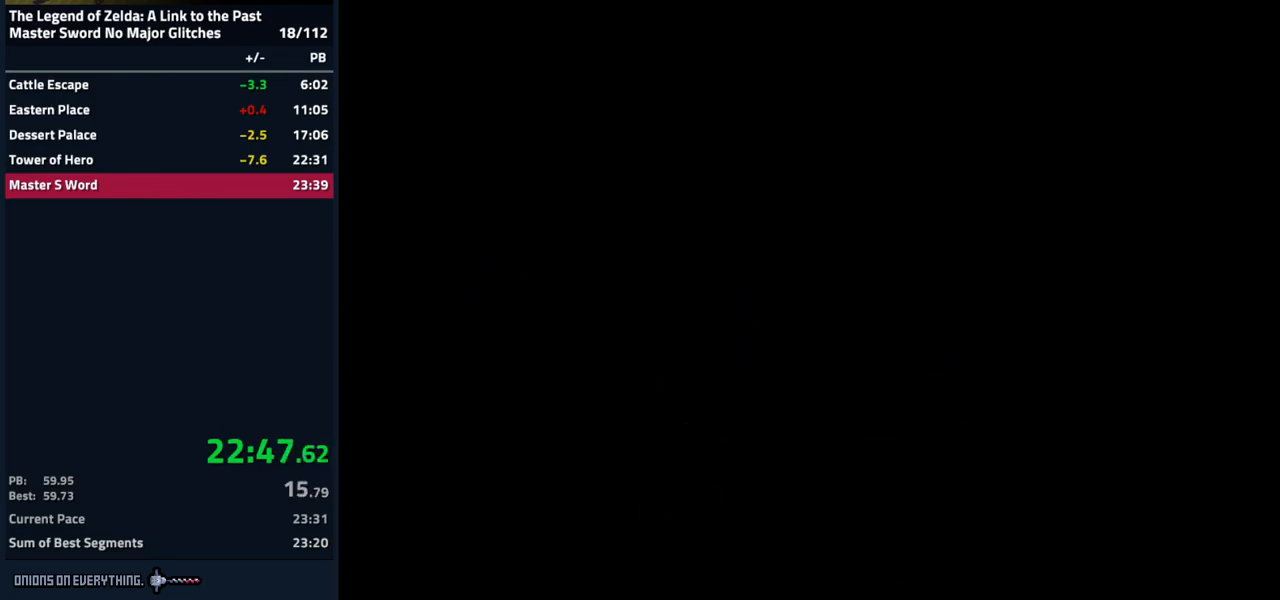
{"buttons": ["DPAD_DOWN"], "events": []}
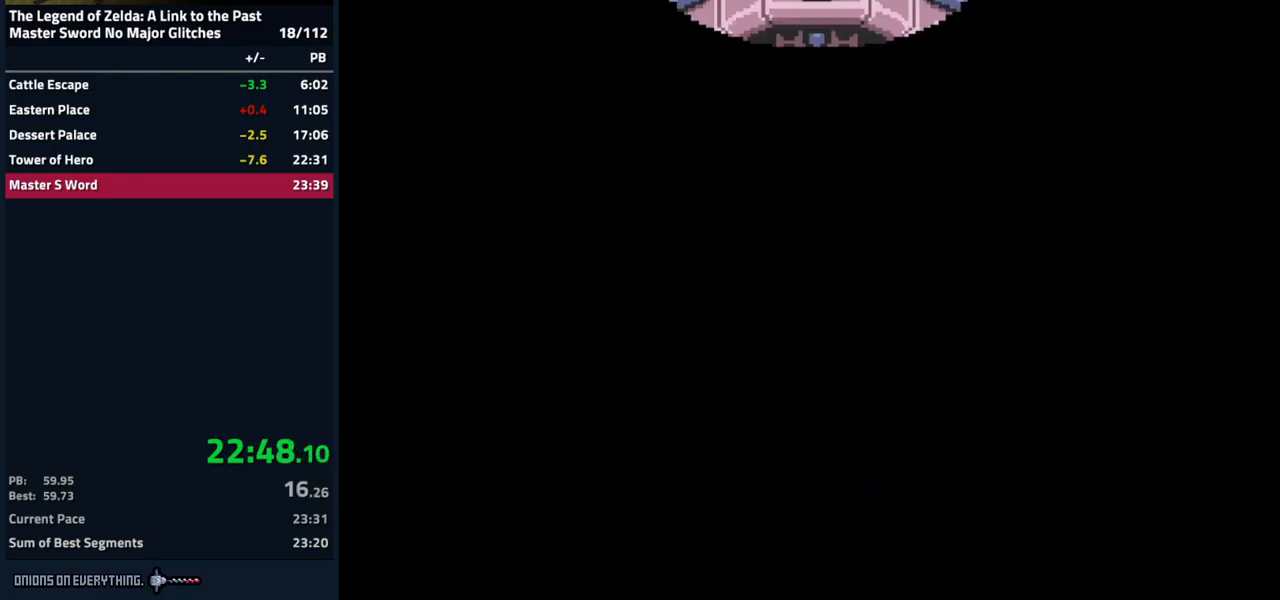
{"buttons": ["DPAD_DOWN"], "events": []}
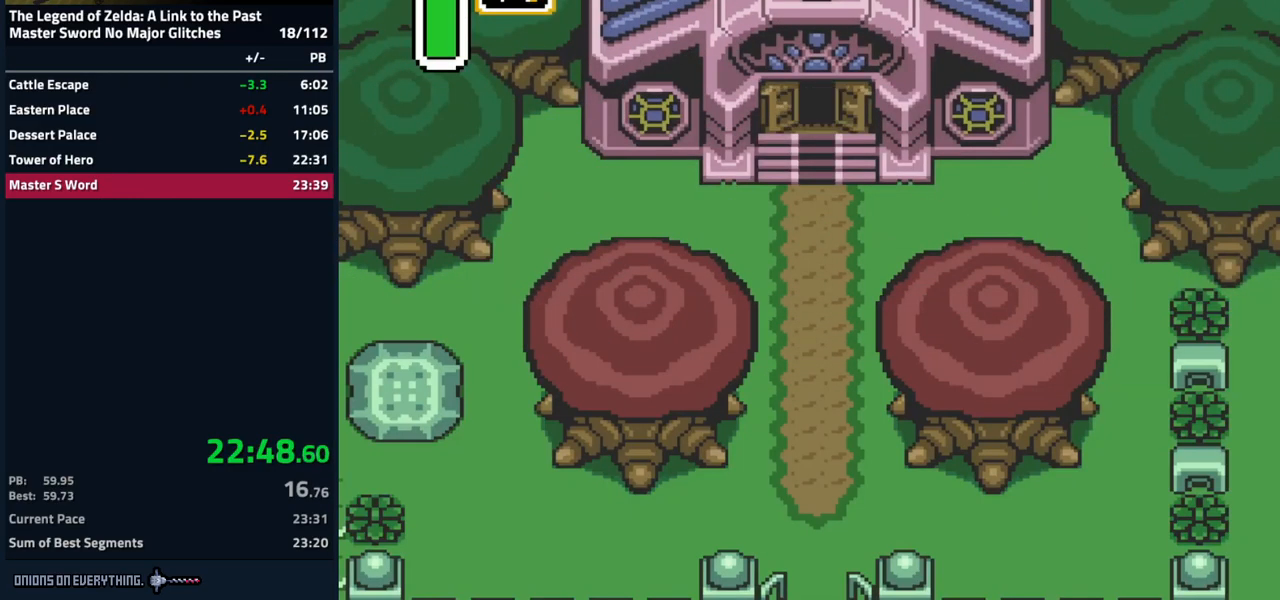
{"buttons": ["DPAD_DOWN"], "events": []}
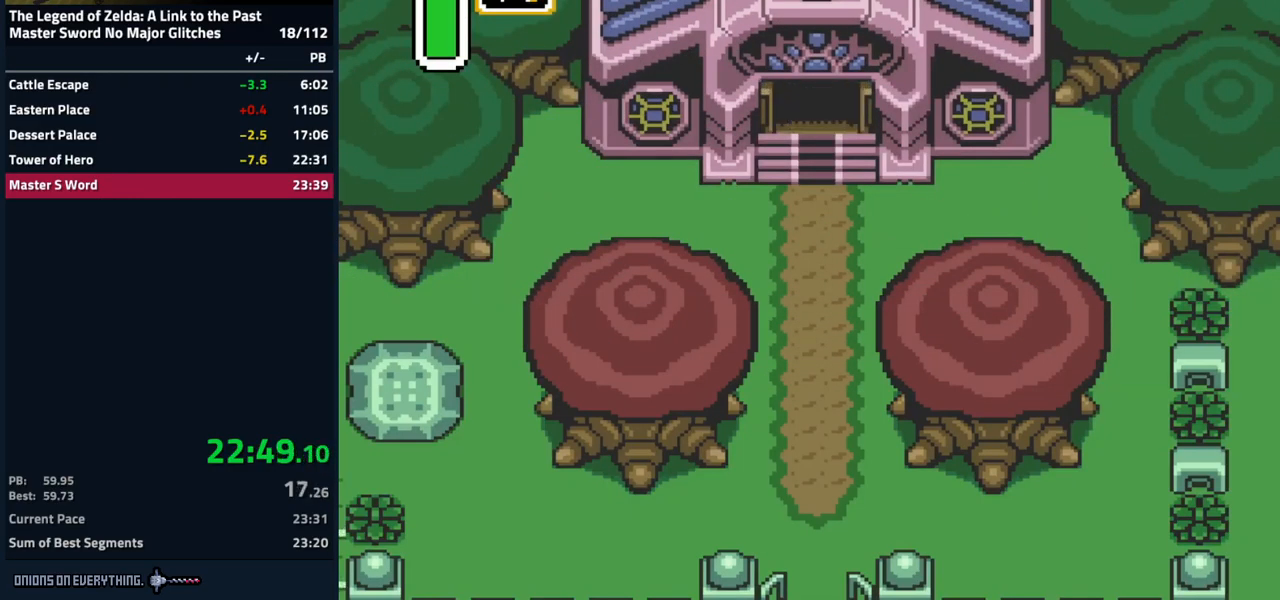
{"buttons": ["A", "DPAD_DOWN"], "events": [[483, "A", "down"]]}
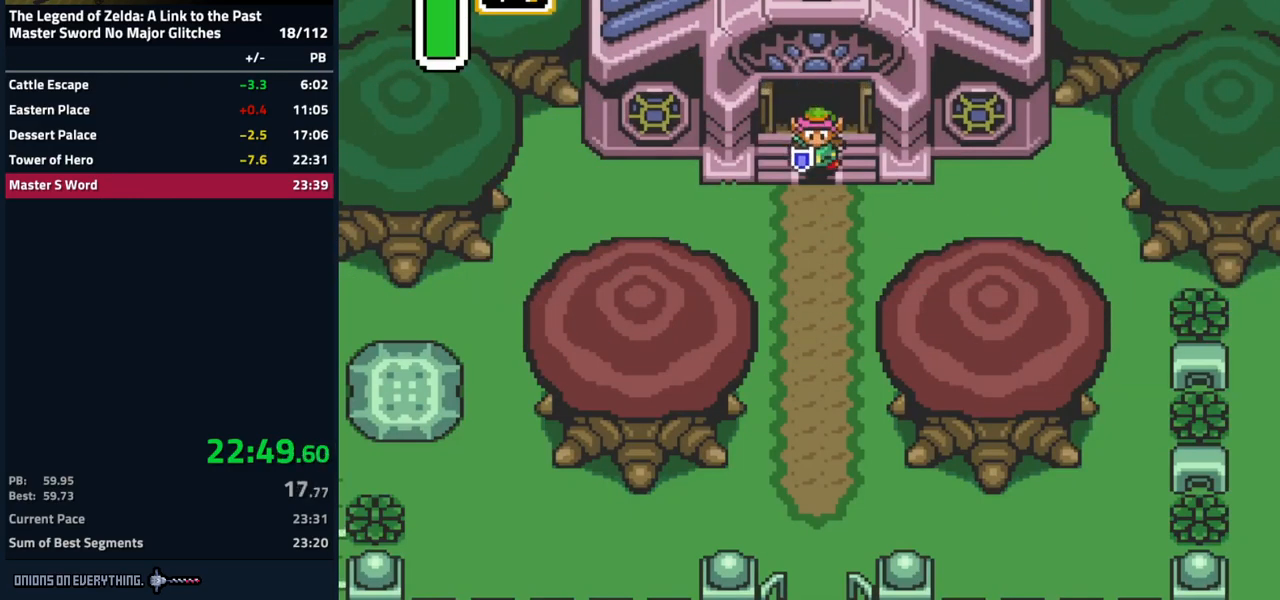
{"buttons": ["A"], "events": [[33, "DPAD_DOWN", "up"]]}
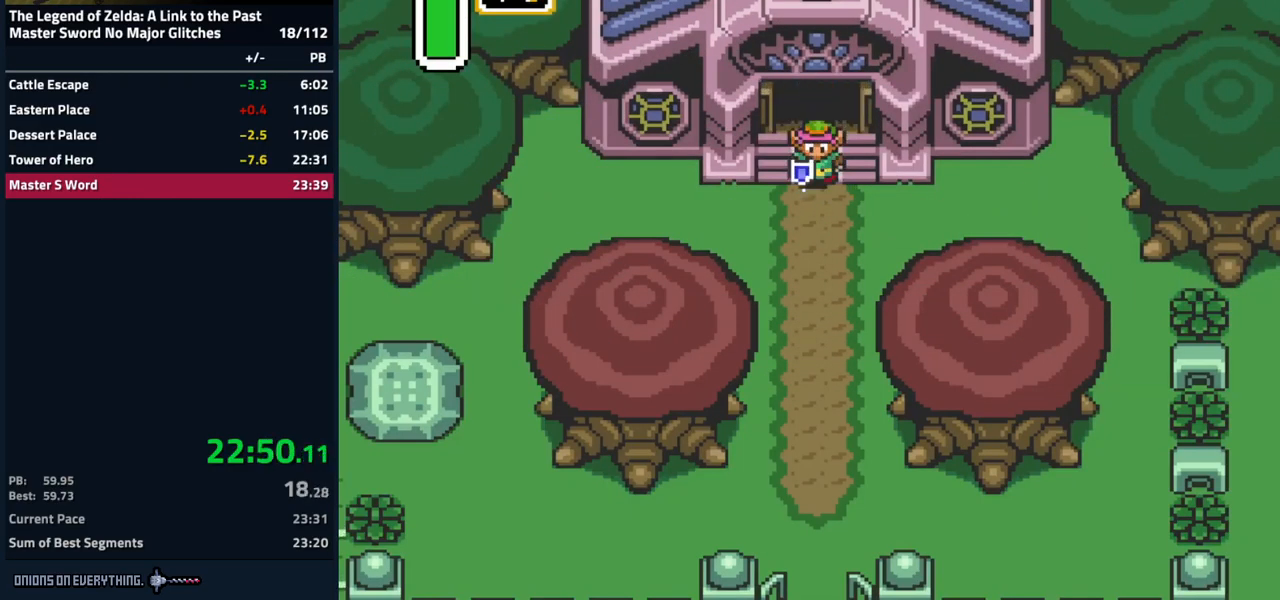
{"buttons": [], "events": [[150, "A", "up"]]}
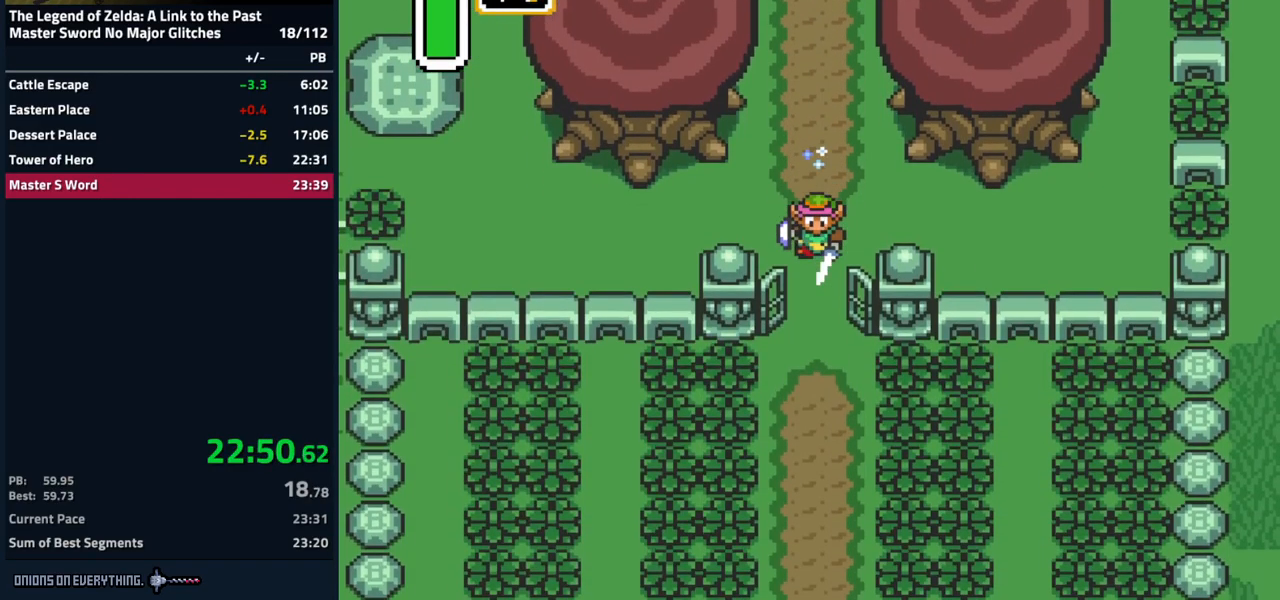
{"buttons": [], "events": []}
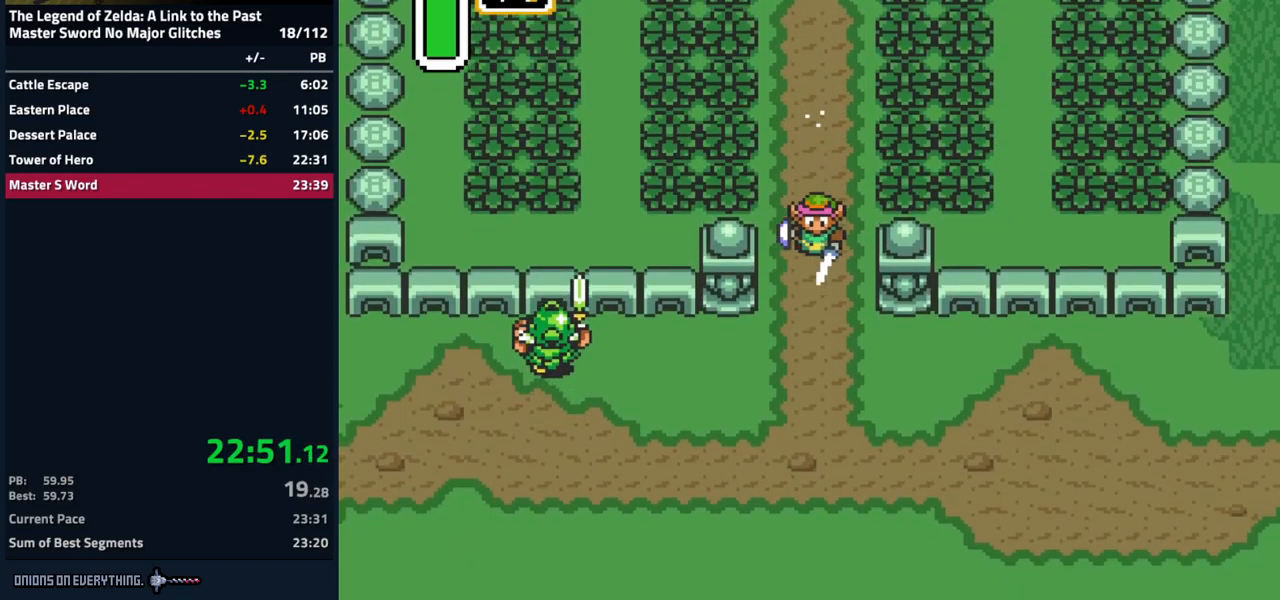
{"buttons": ["A"], "events": [[117, "DPAD_LEFT", "down"], [167, "A", "down"], [233, "DPAD_LEFT", "up"]]}
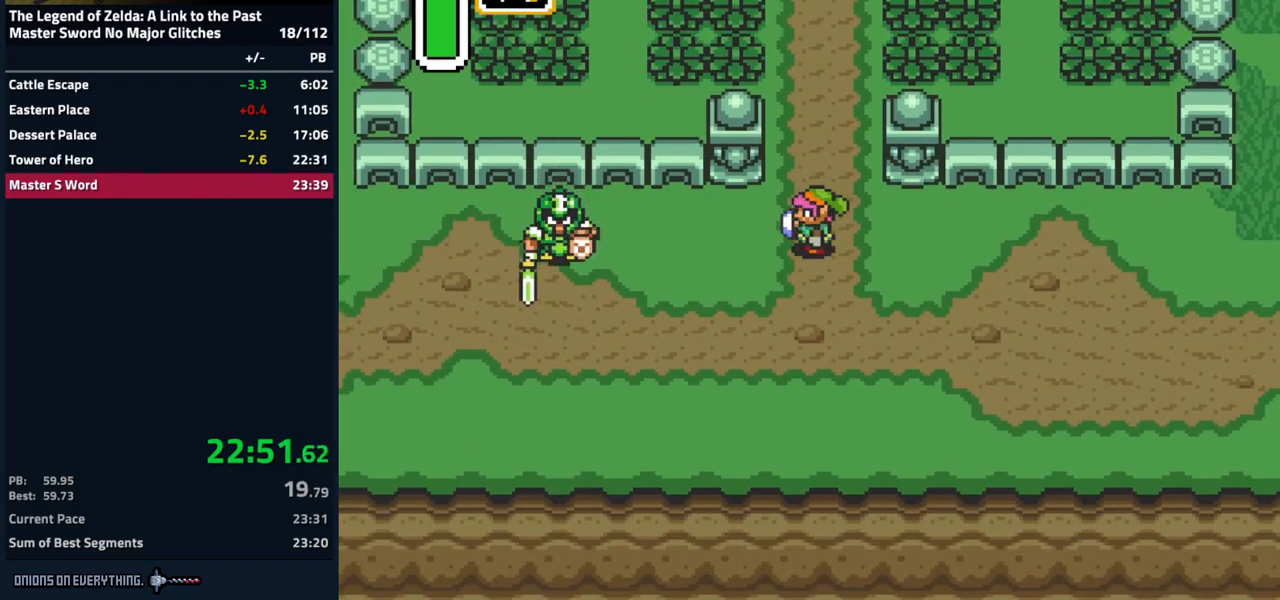
{"buttons": [], "events": [[333, "A", "up"]]}
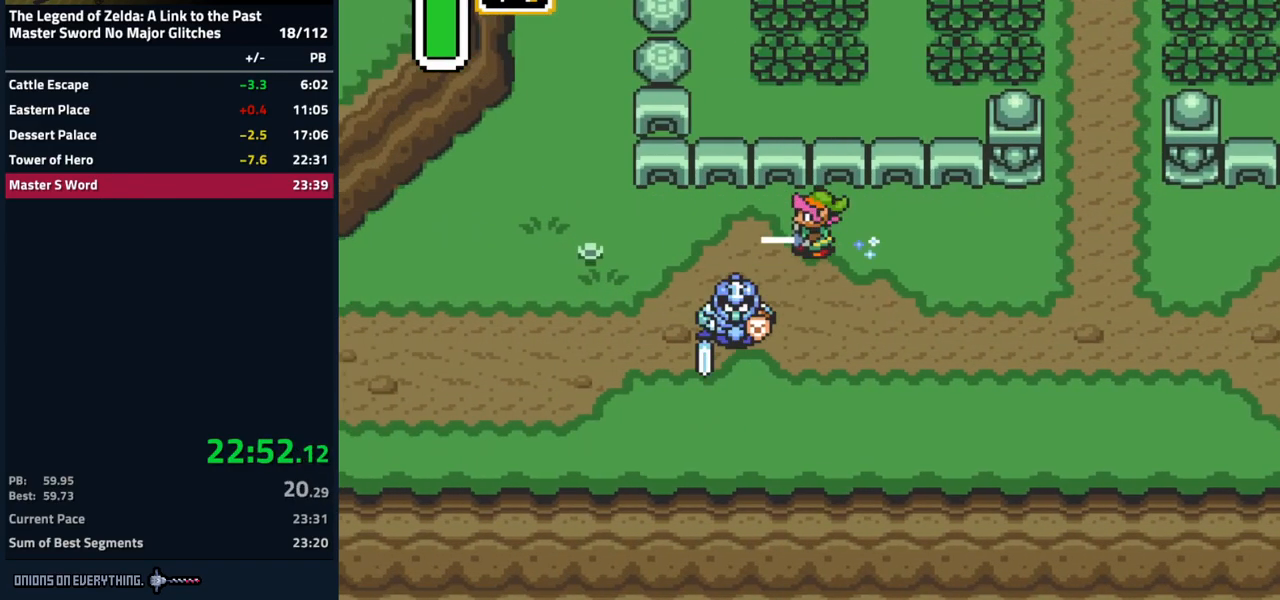
{"buttons": [], "events": []}